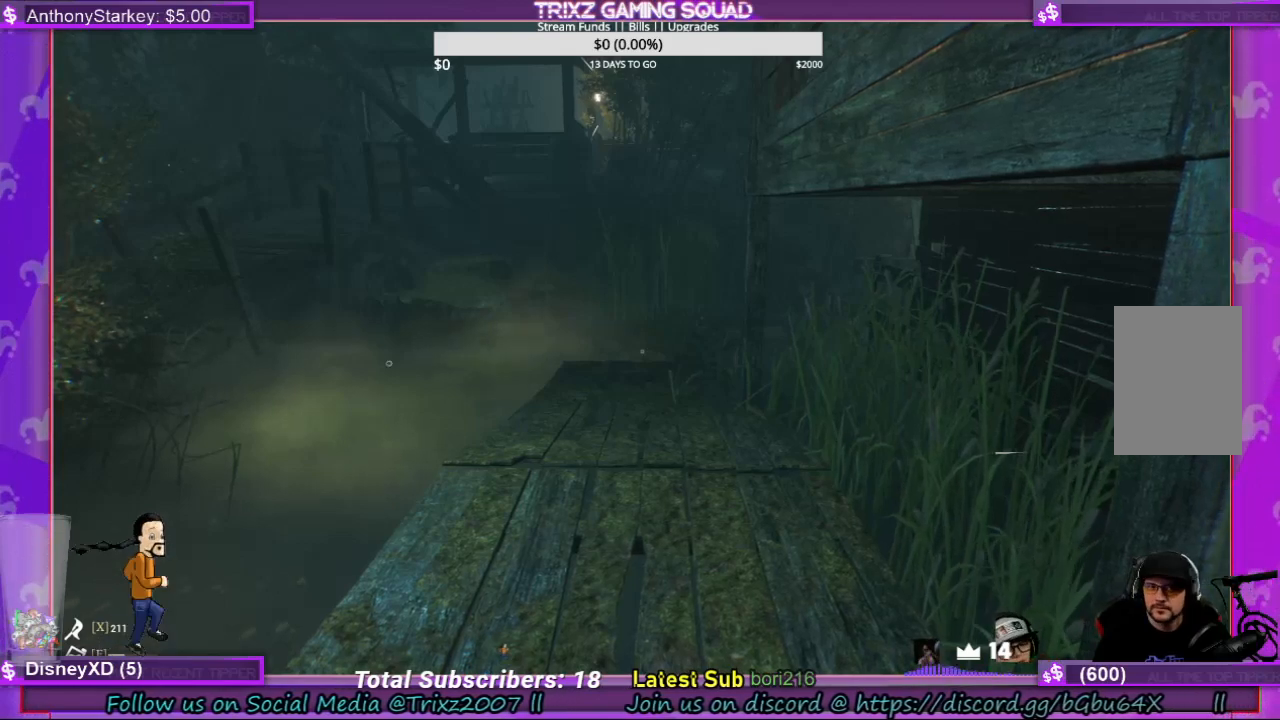
Gameplay with keyboard and mouse; each line is a JSON object with the keys and mouse buttons held at the frame after it. "events" lists presses ("down") and releases ("up") of "a", "ctrl", "d", "e", "f", "q", "r", "s", "shift", "space", "tab", "w", "mouse_left", "mouse_wheel", "mouse_right" and "mouse_mb4" between this image and that frame as [ms after this image, input, new state], when the widget could be followed in between. "mouse_left", "mouse_wheel", "mouse_right", "mouse_mb4" = the "left", "wheel", "right", "mb4" buttons of the "mouse" list. No other keys are recorded. "wheel" means that the mouse wheel is clicked or scrolled. Mouse movement is not recorded.
{"keys": [], "mouse": [], "events": [[134, "mouse_right", "down"], [234, "mouse_right", "up"]]}
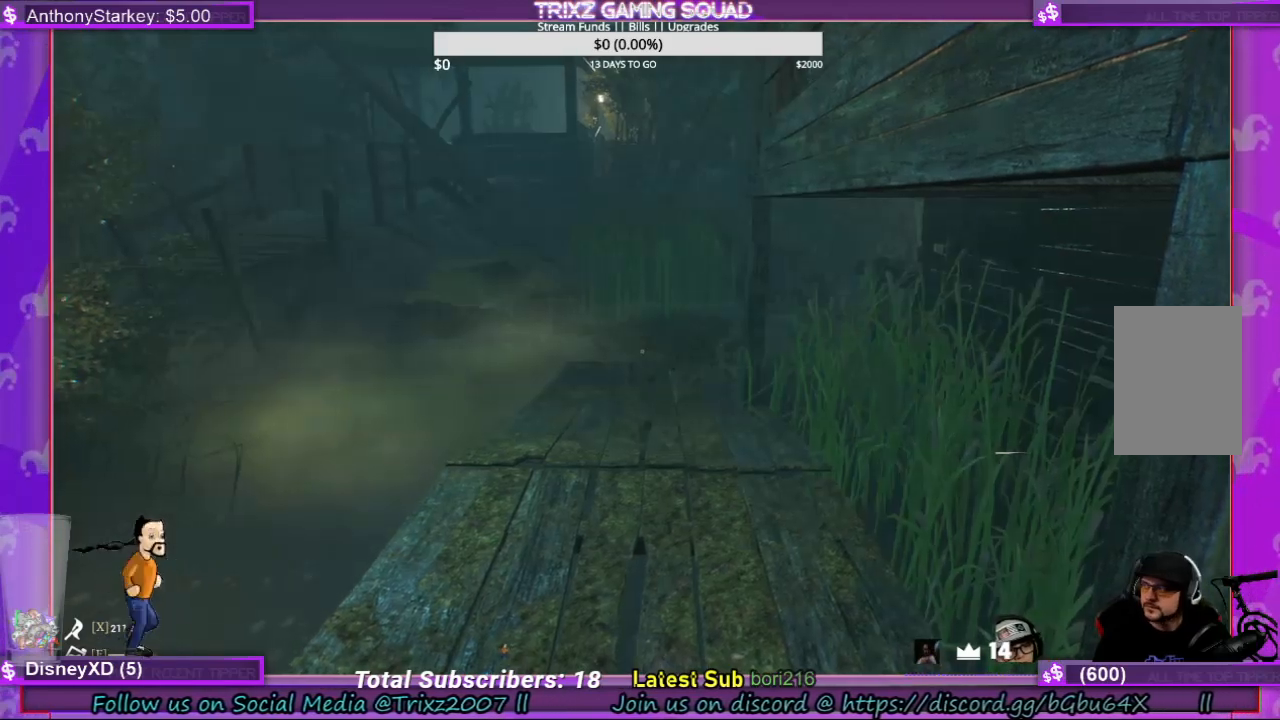
{"keys": [], "mouse": [], "events": []}
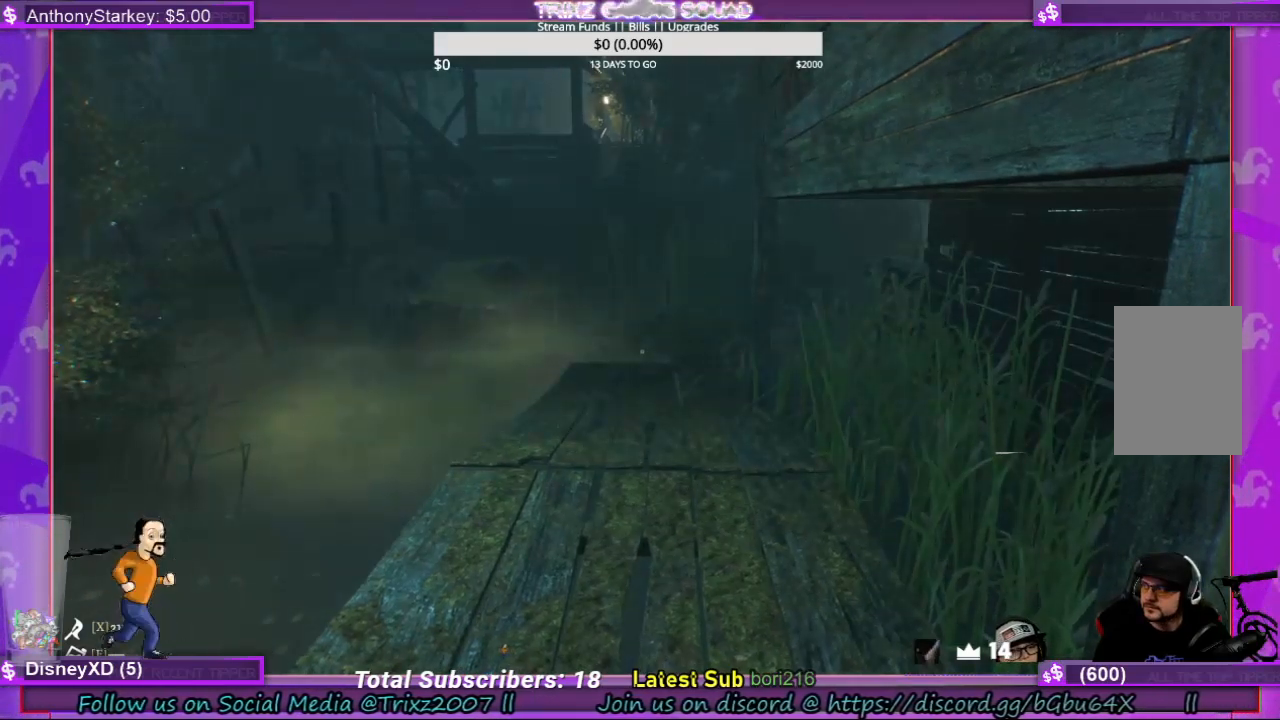
{"keys": [], "mouse": [], "events": []}
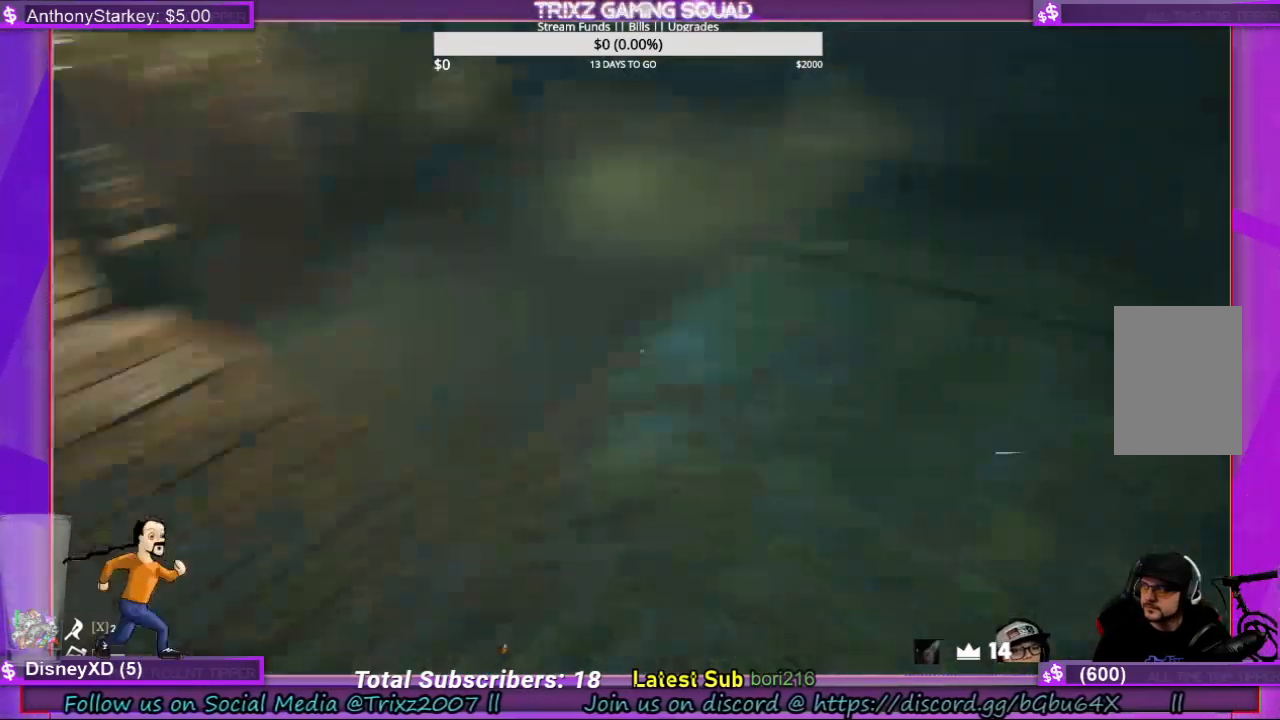
{"keys": [], "mouse": [], "events": [[400, "space", "down"], [500, "space", "up"]]}
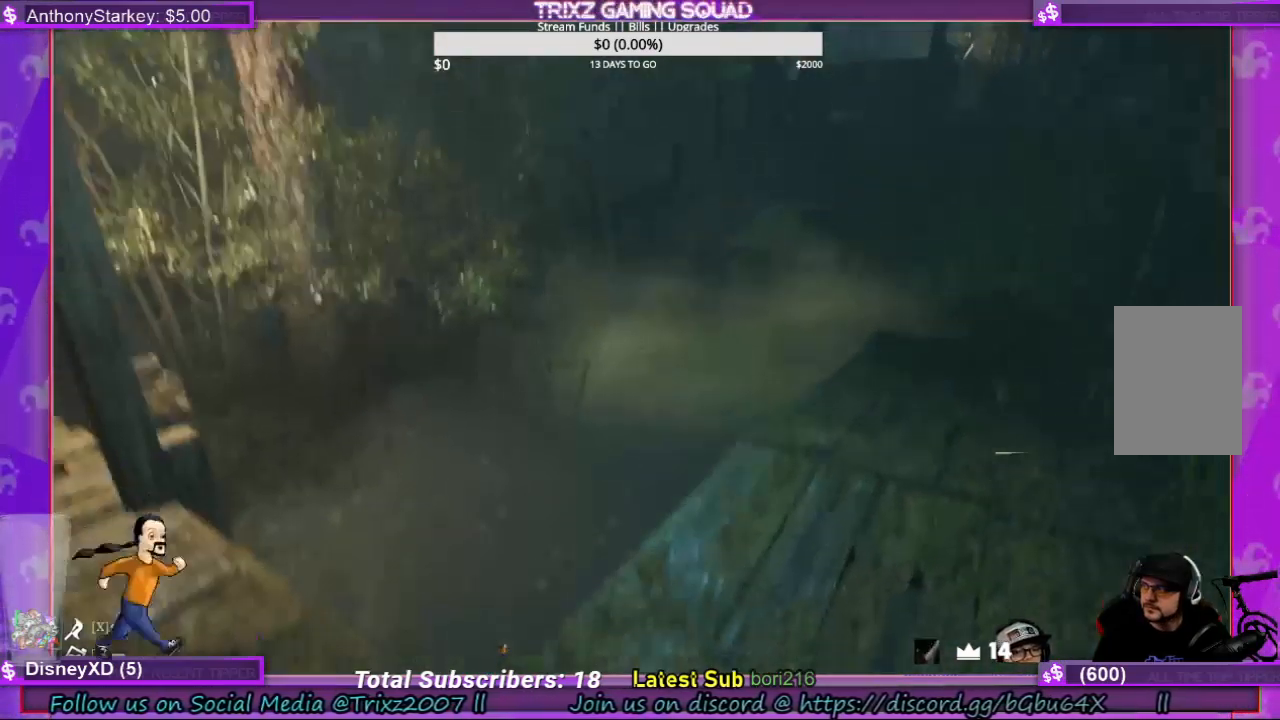
{"keys": [], "mouse": [], "events": []}
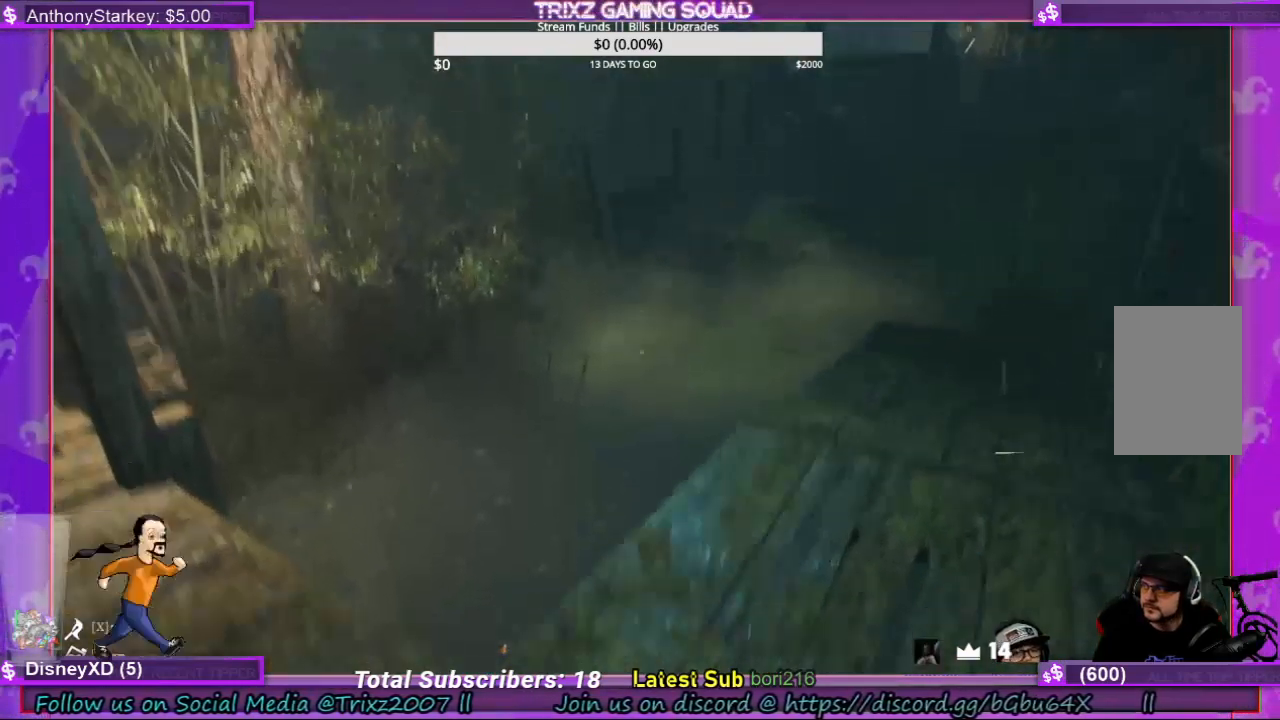
{"keys": [], "mouse": [], "events": []}
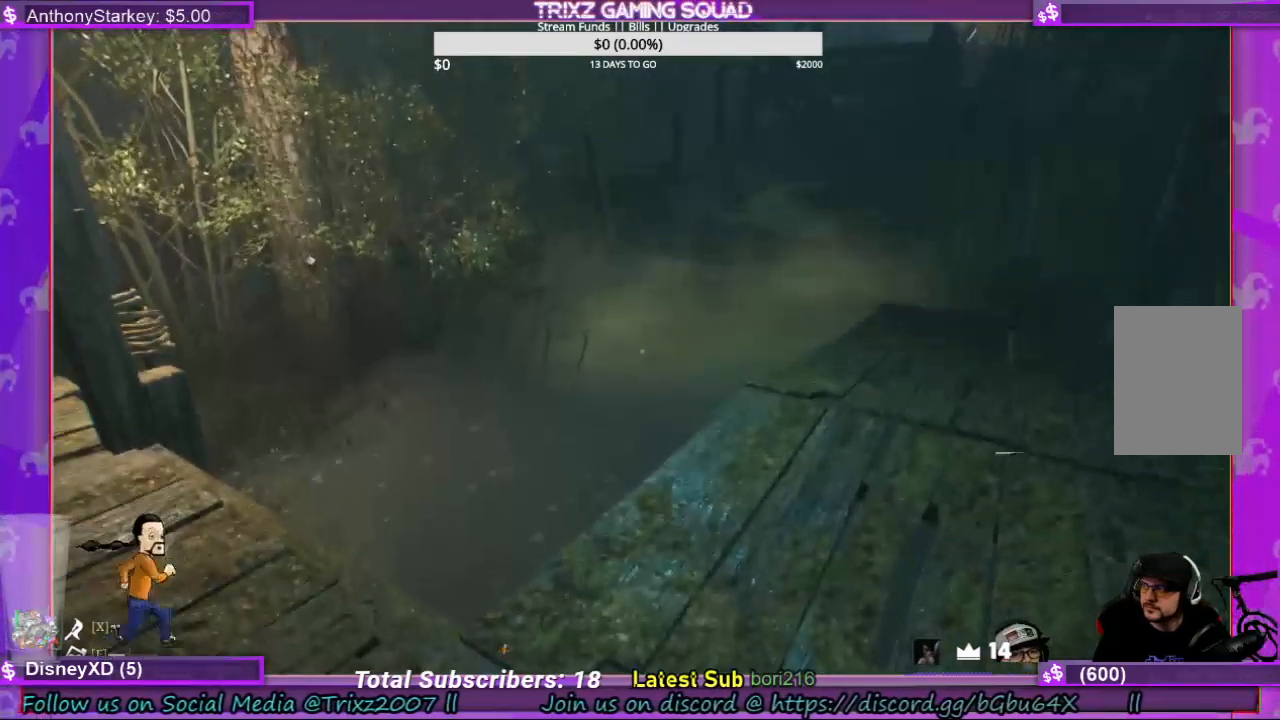
{"keys": [], "mouse": [], "events": []}
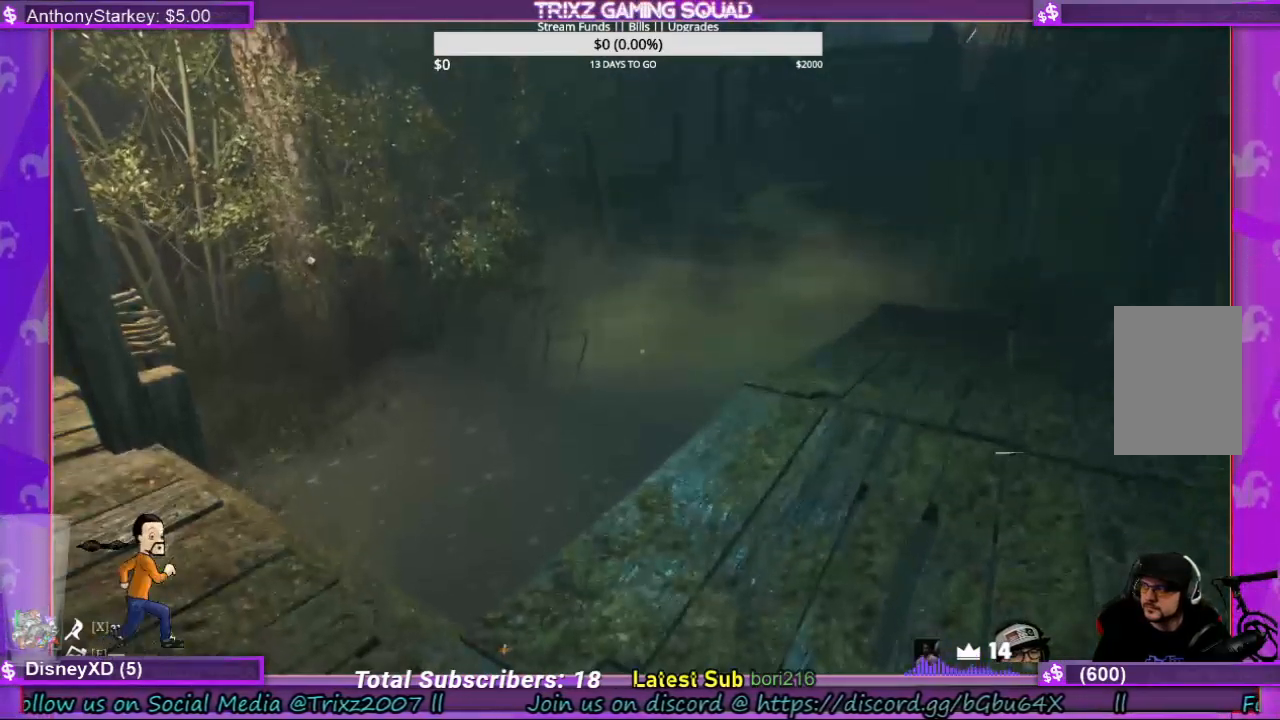
{"keys": [], "mouse": [], "events": []}
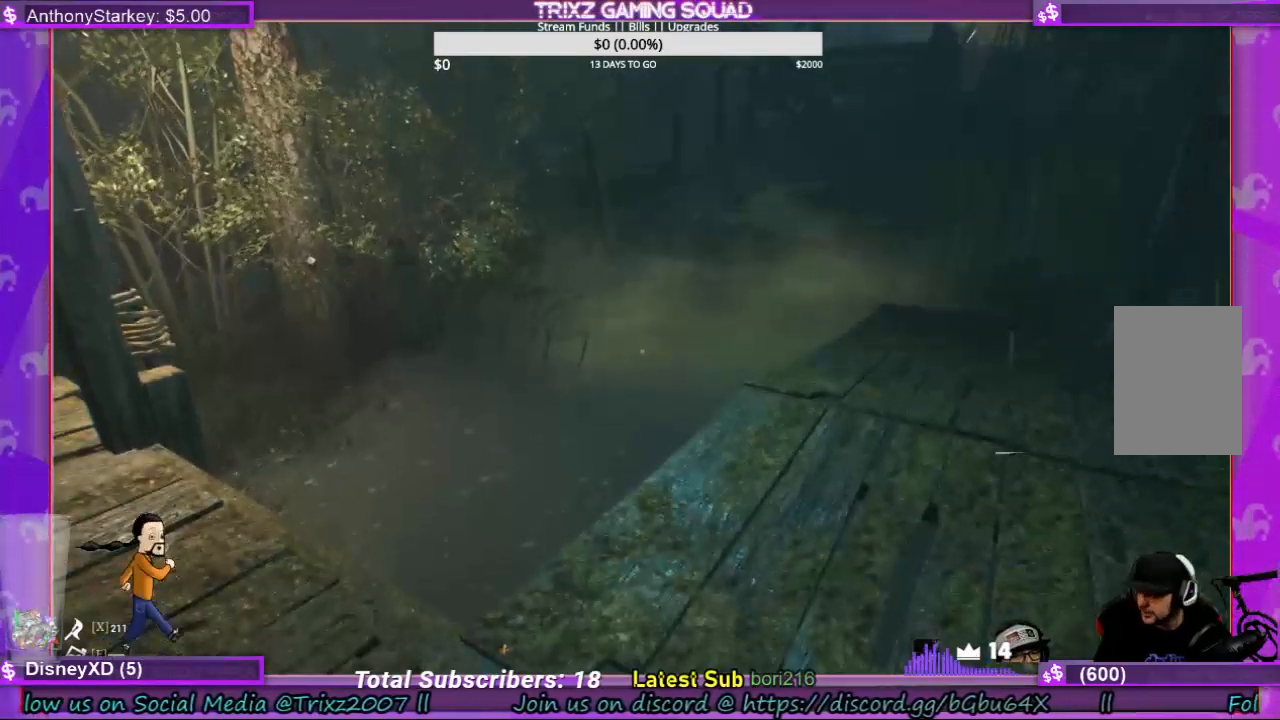
{"keys": [], "mouse": [], "events": [[334, "space", "down"], [500, "space", "up"]]}
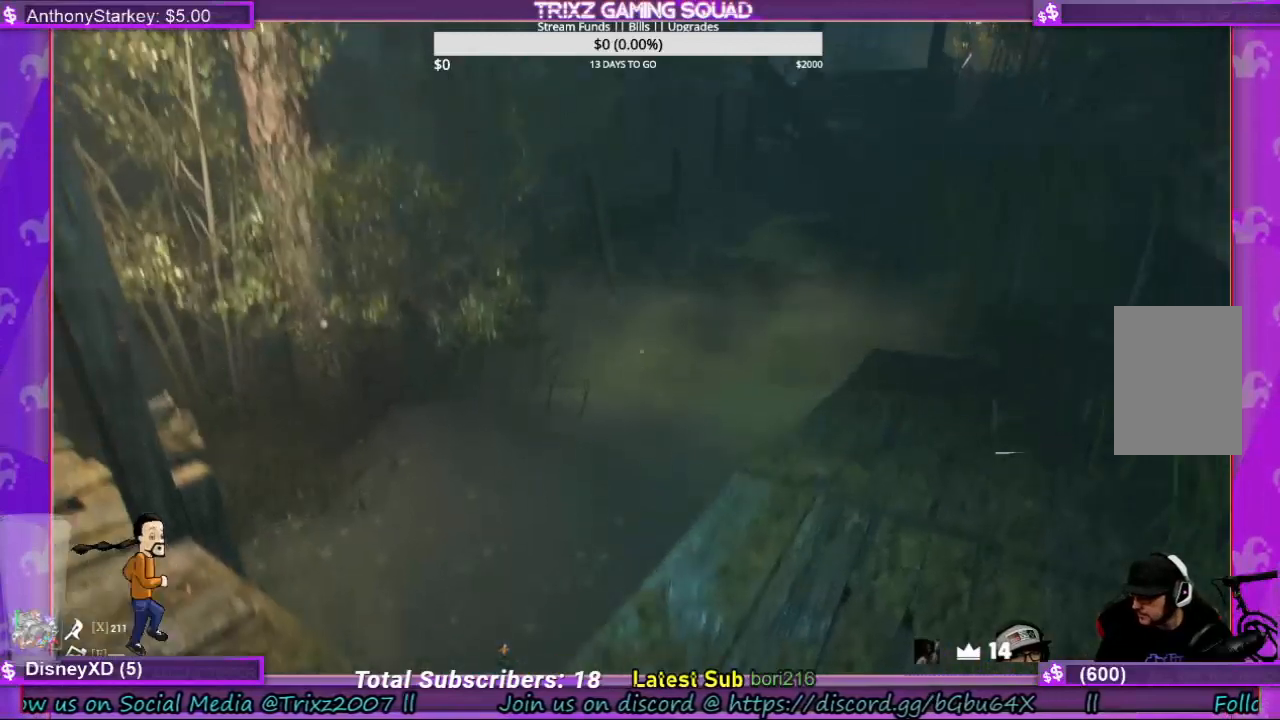
{"keys": [], "mouse": [], "events": []}
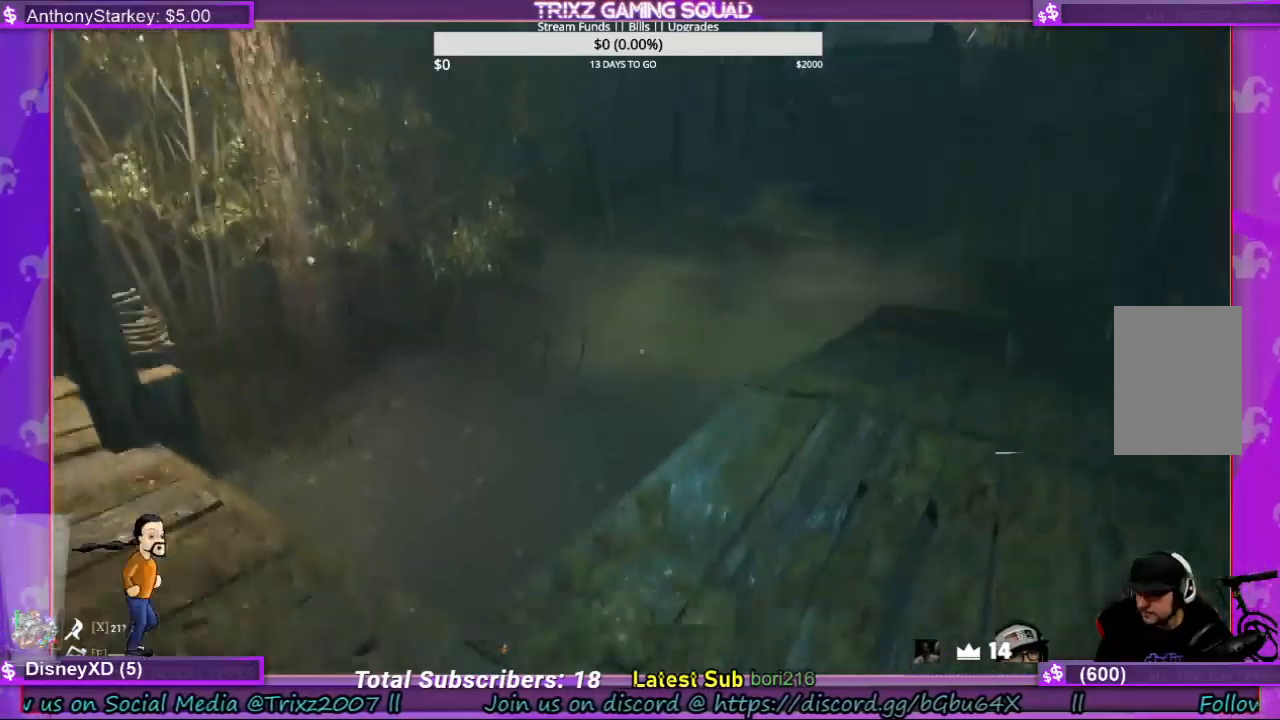
{"keys": [], "mouse": [], "events": []}
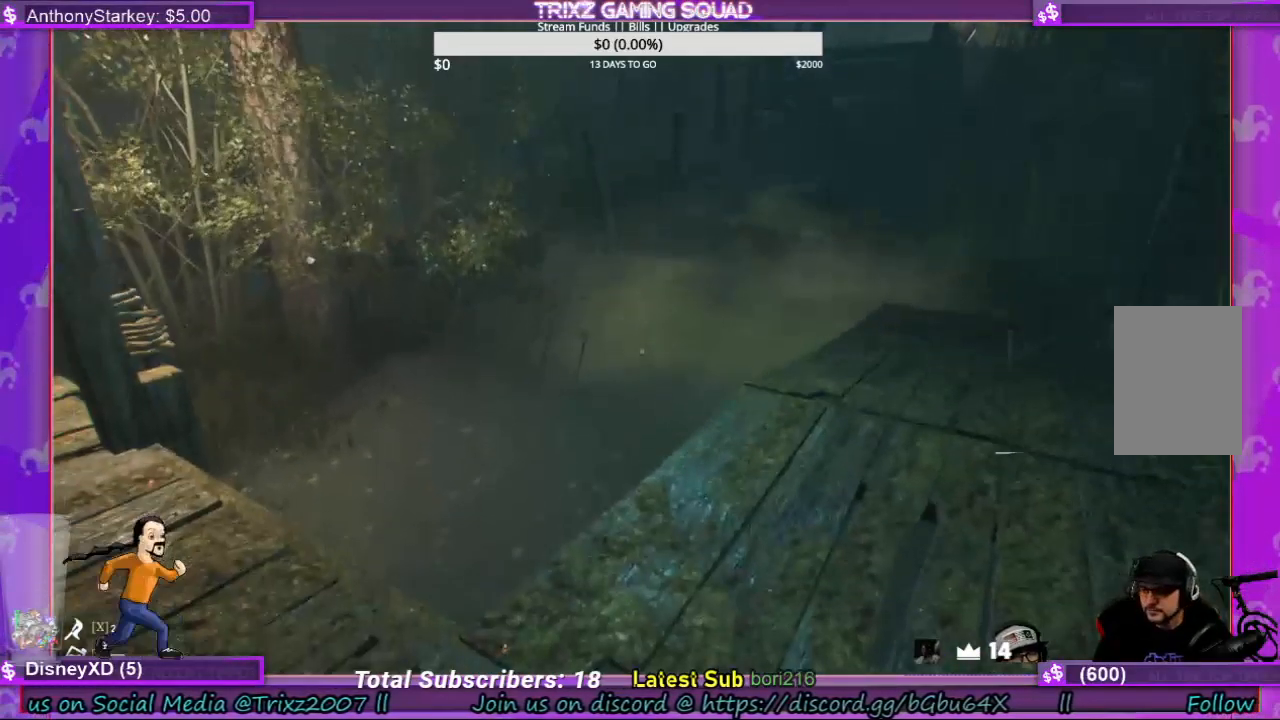
{"keys": [], "mouse": [], "events": []}
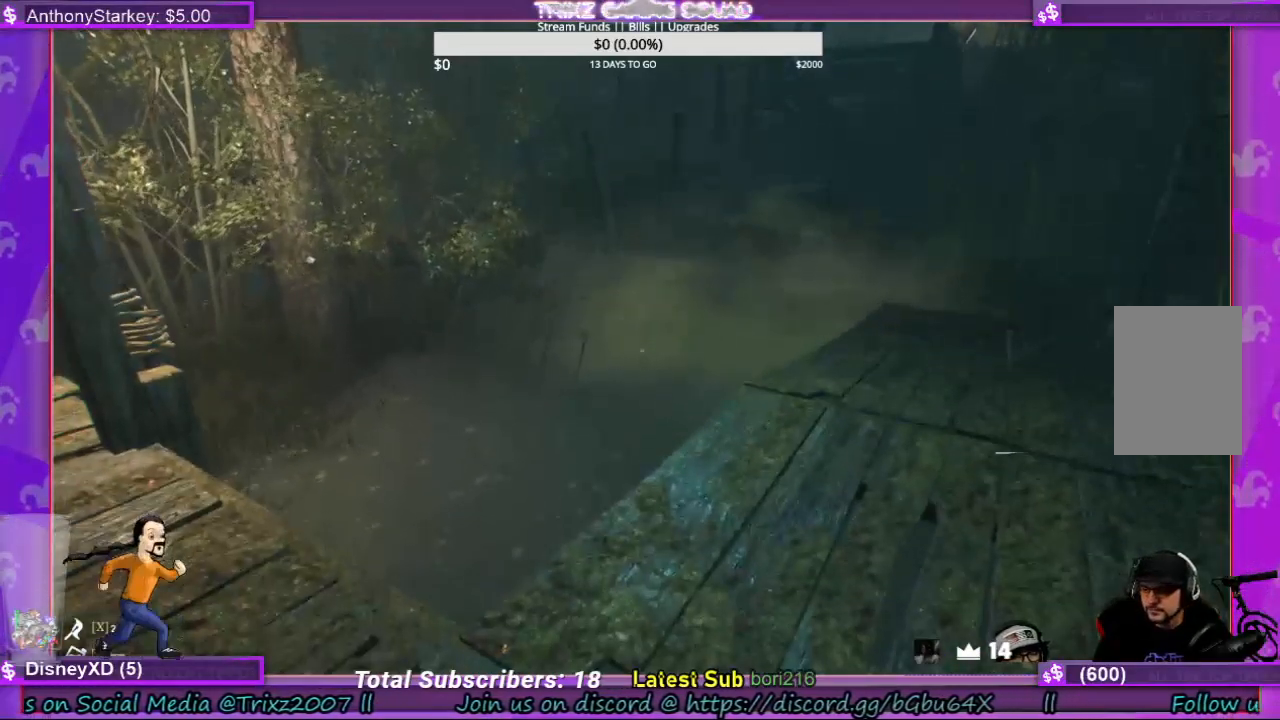
{"keys": [], "mouse": [], "events": []}
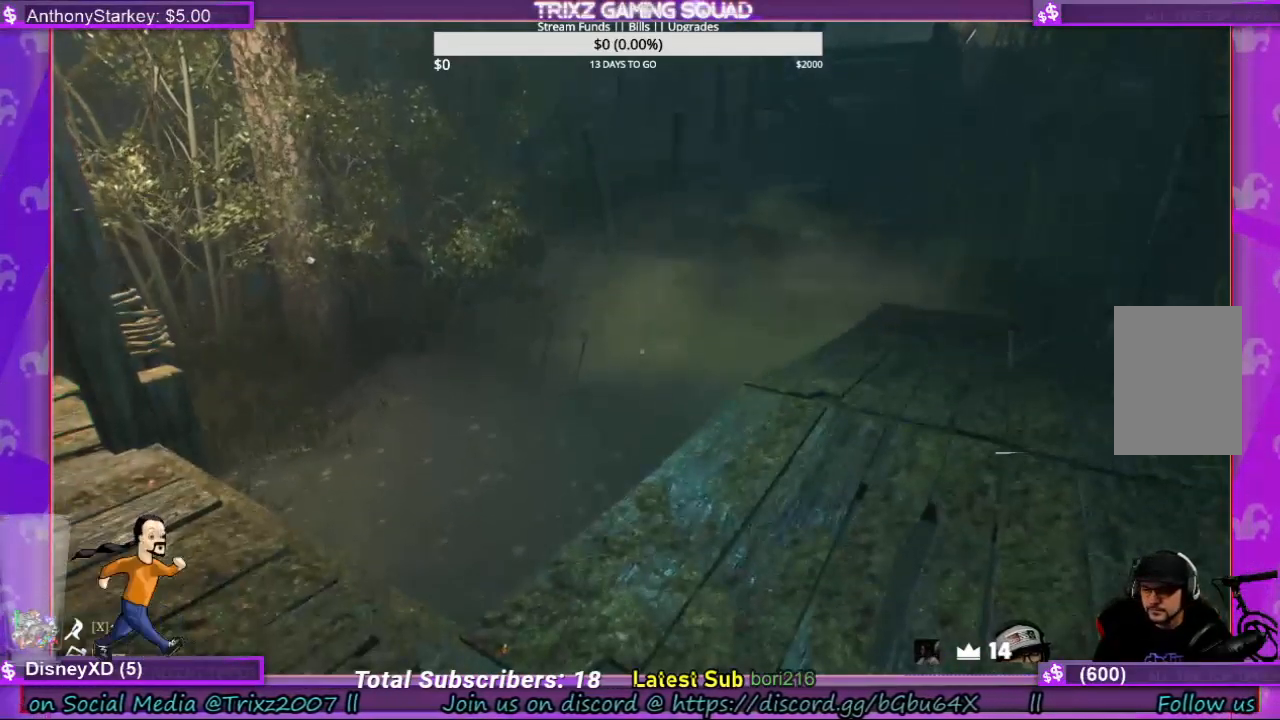
{"keys": [], "mouse": [], "events": [[400, "mouse_left", "down"], [467, "mouse_left", "up"]]}
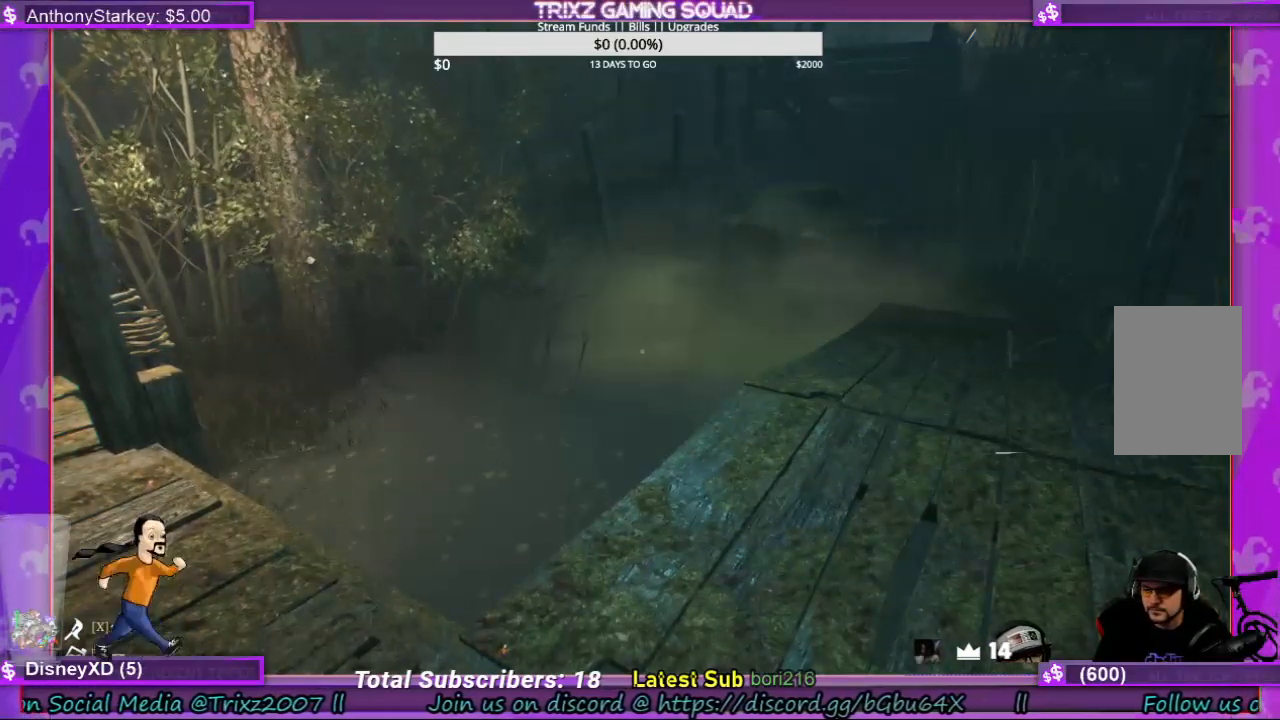
{"keys": [], "mouse": [], "events": []}
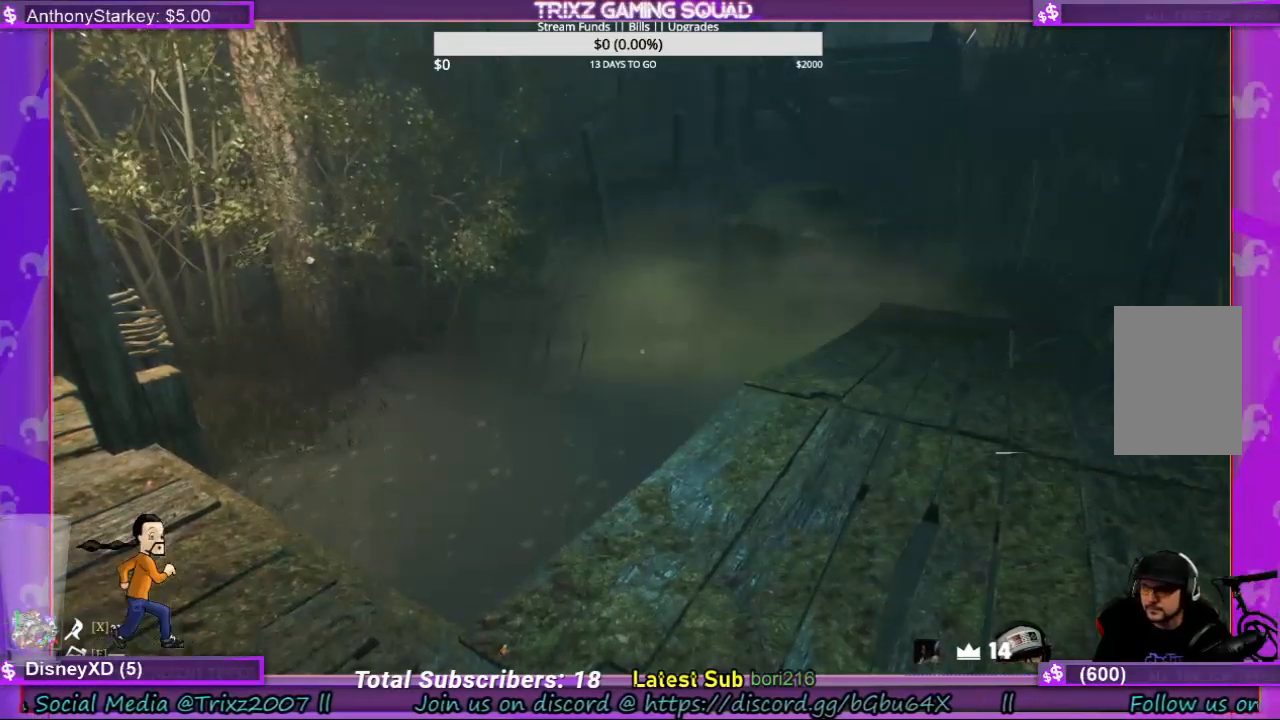
{"keys": [], "mouse": [], "events": []}
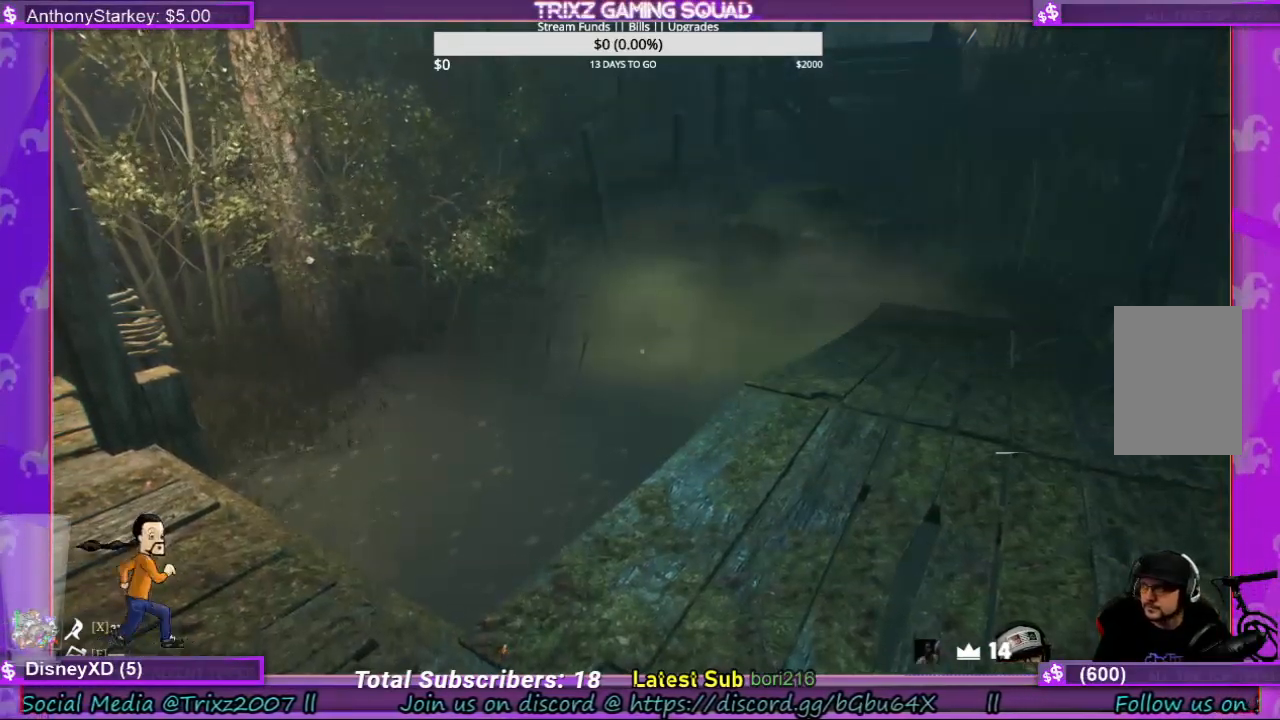
{"keys": [], "mouse": ["right"], "events": [[500, "mouse_right", "down"]]}